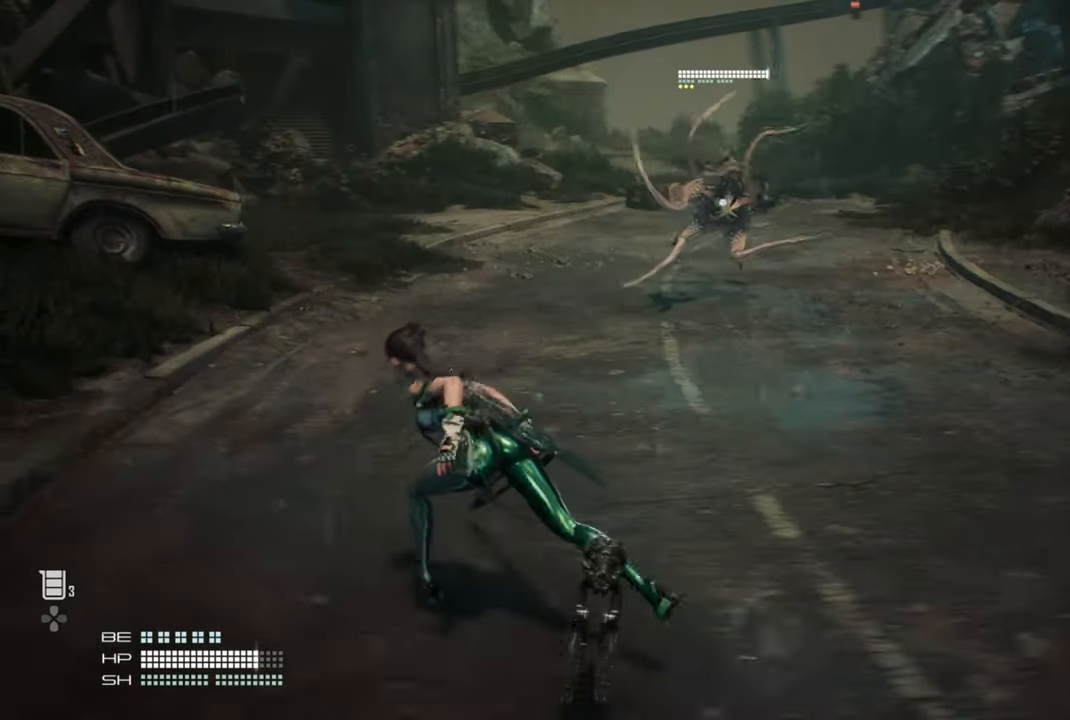
Gameplay with a controller (PlayStation layout); each line is a JSON object with the inputs held at the frame after it. "events" lists button and stick changes between this image and that frame as [ms after this image, input, new state], when the widget could be followed in between. Not read: L3.
{"buttons": [], "left_stick": "up-left", "right_stick": "center", "events": []}
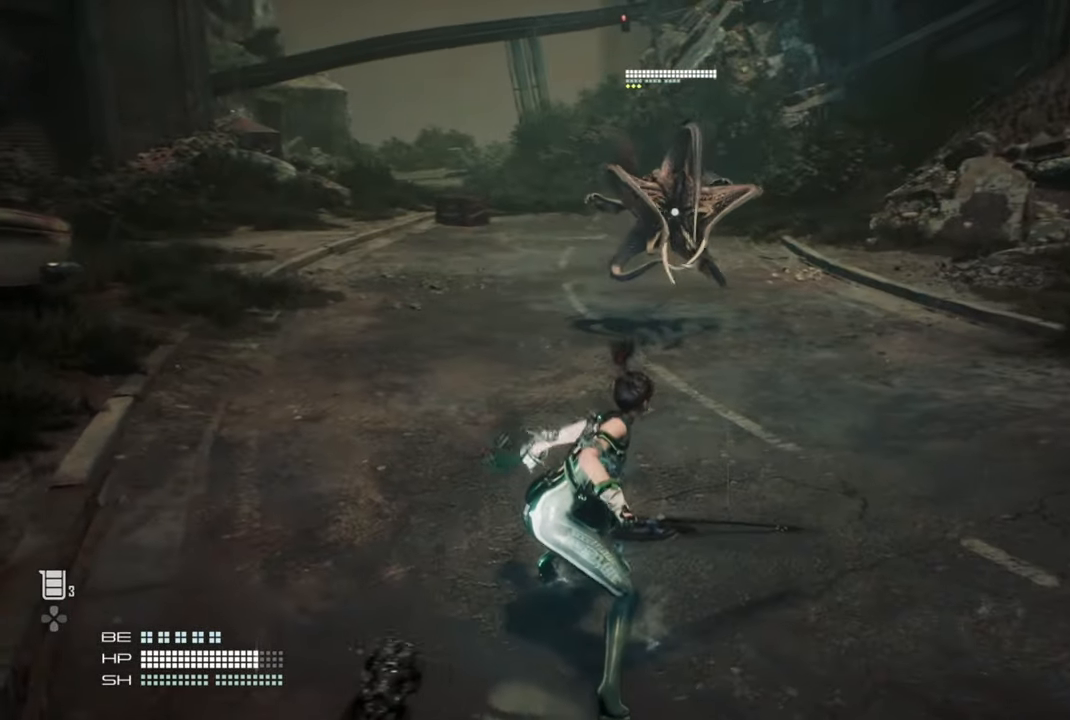
{"buttons": [], "left_stick": "down", "right_stick": "center", "events": [[267, "left_stick", "down-left"], [500, "left_stick", "down"]]}
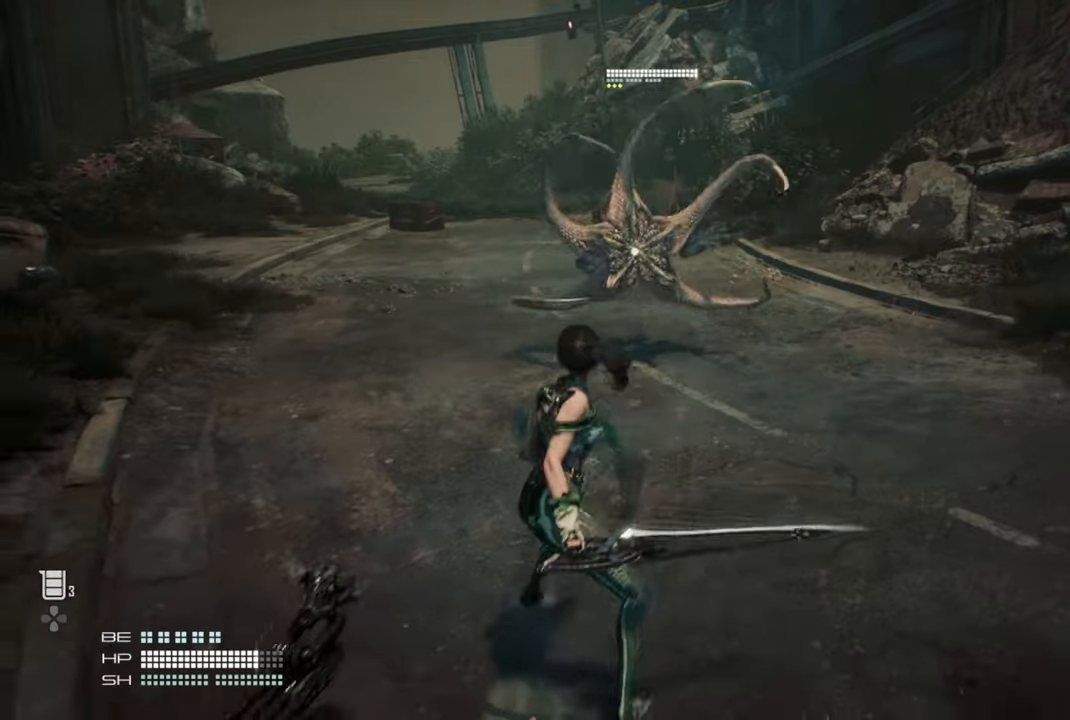
{"buttons": [], "left_stick": "down-right", "right_stick": "center", "events": [[200, "left_stick", "down-right"]]}
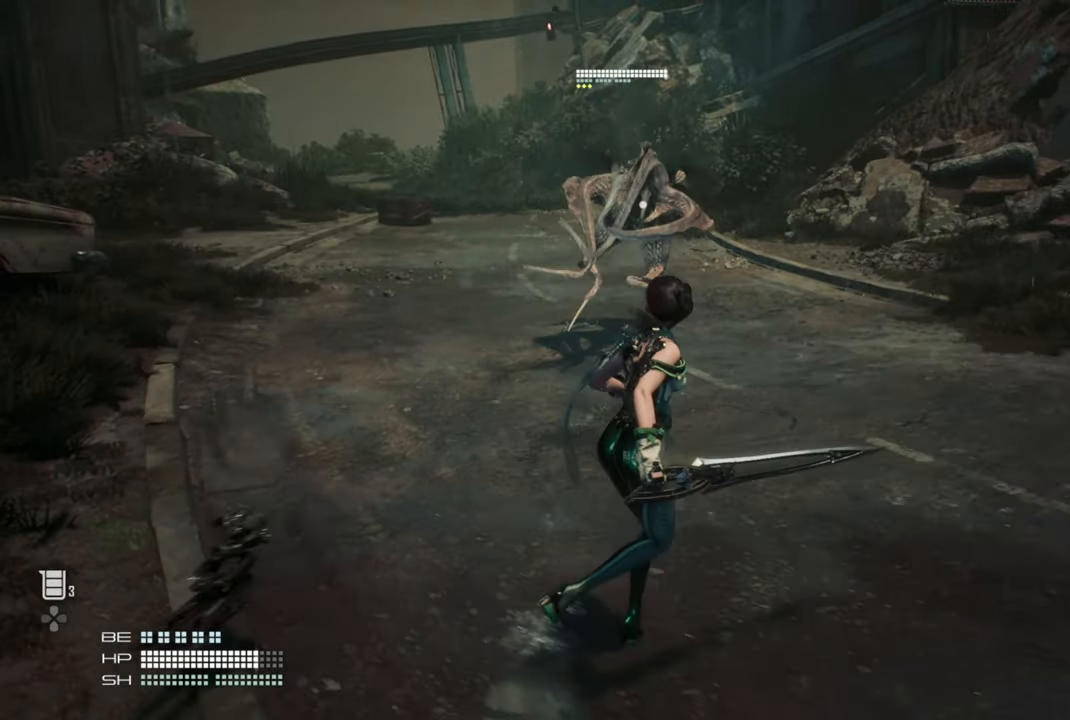
{"buttons": [], "left_stick": "right", "right_stick": "center", "events": [[17, "left_stick", "right"]]}
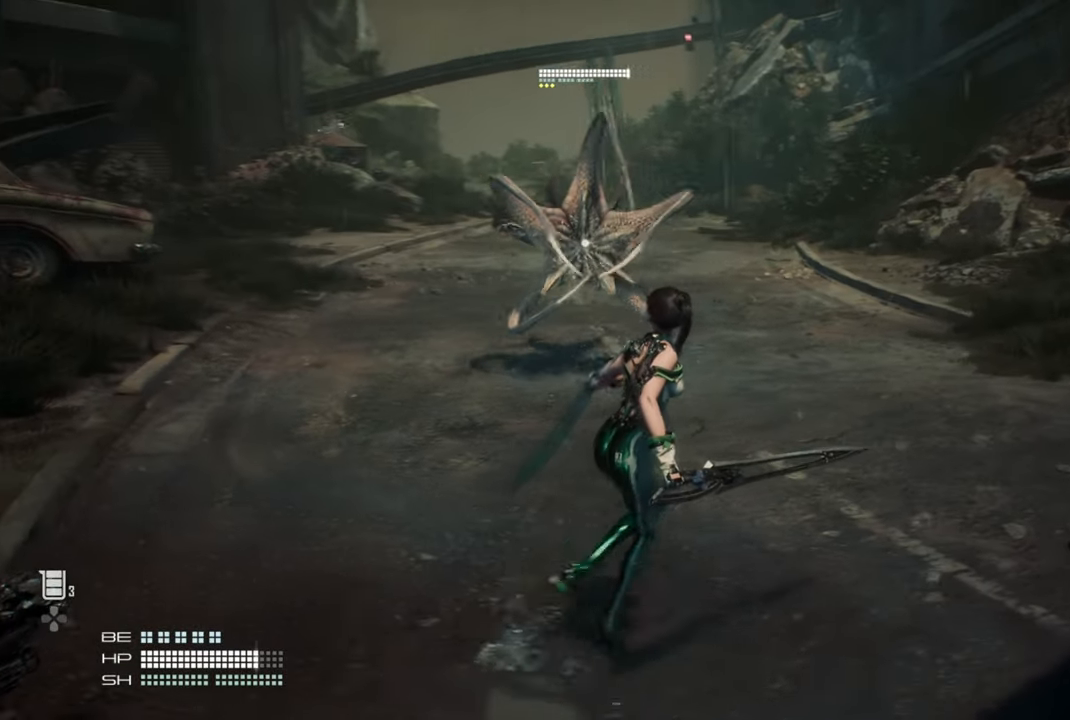
{"buttons": [], "left_stick": "right", "right_stick": "center", "events": []}
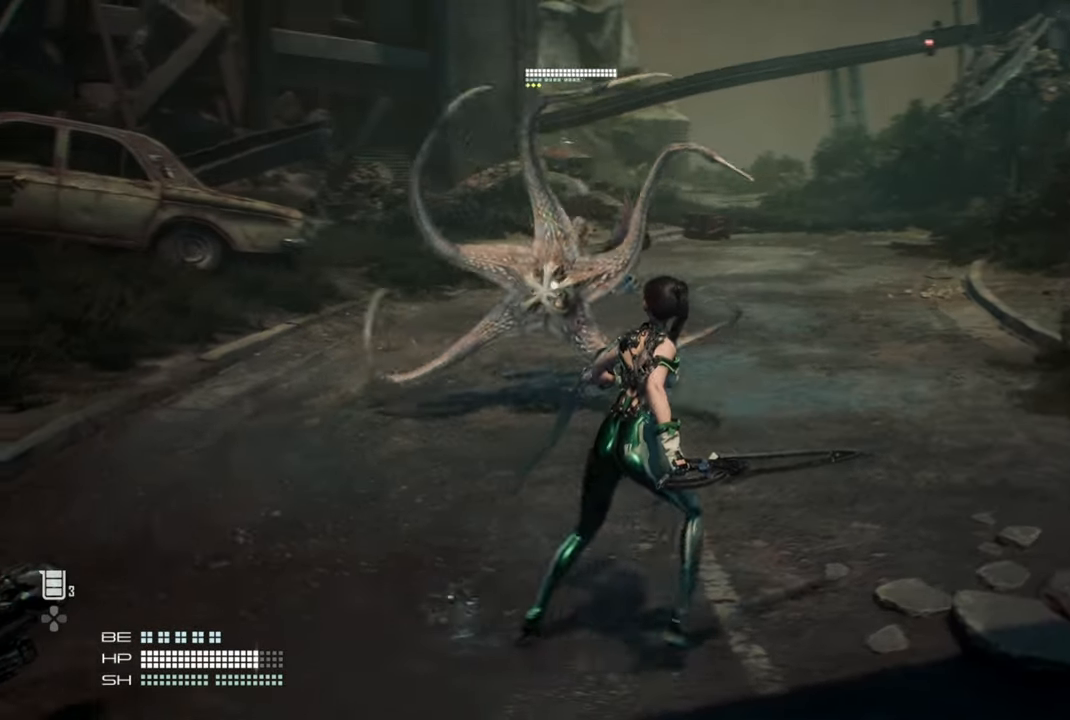
{"buttons": [], "left_stick": "right", "right_stick": "center", "events": []}
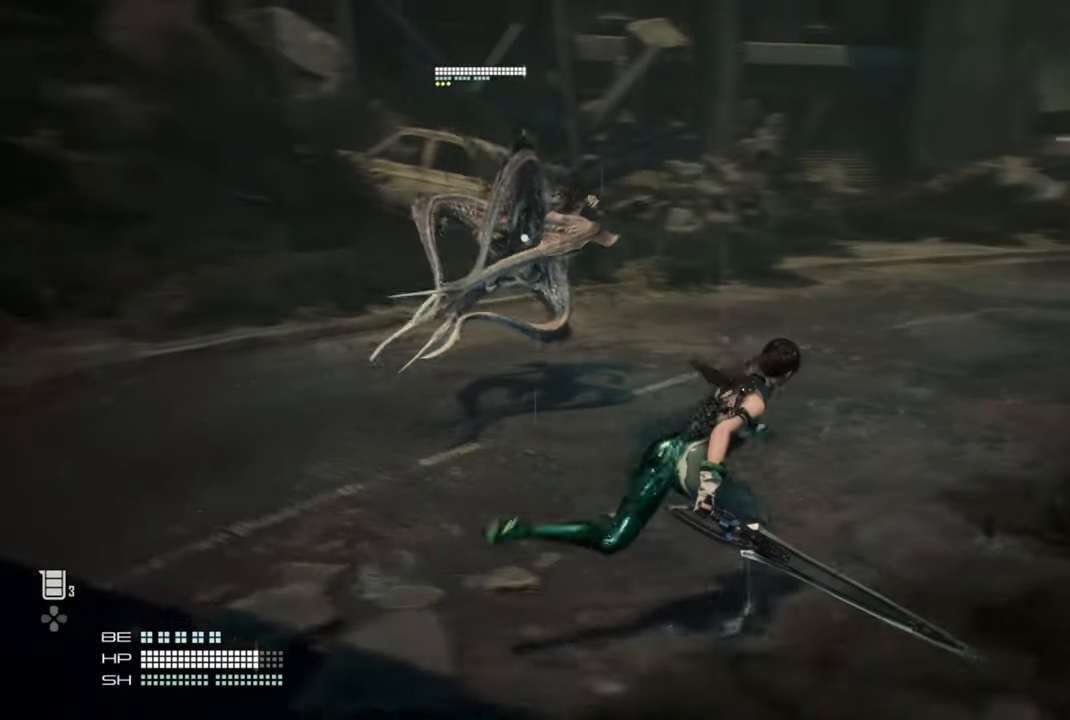
{"buttons": [], "left_stick": "right", "right_stick": "center", "events": []}
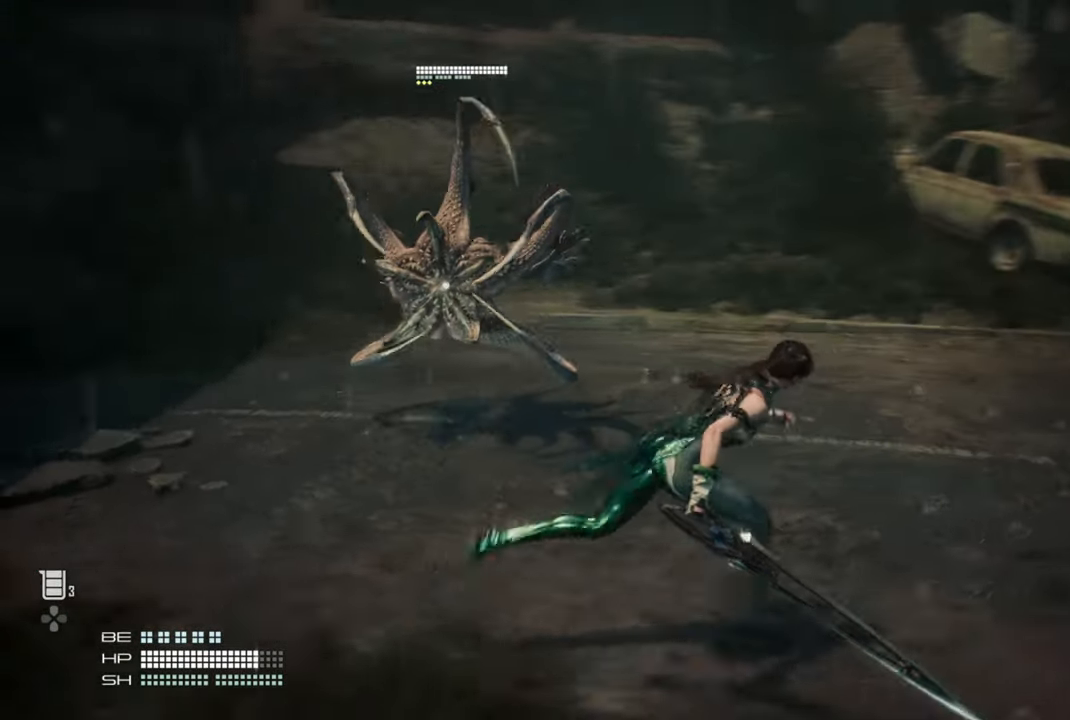
{"buttons": [], "left_stick": "down-right", "right_stick": "center", "events": [[34, "left_stick", "down-right"]]}
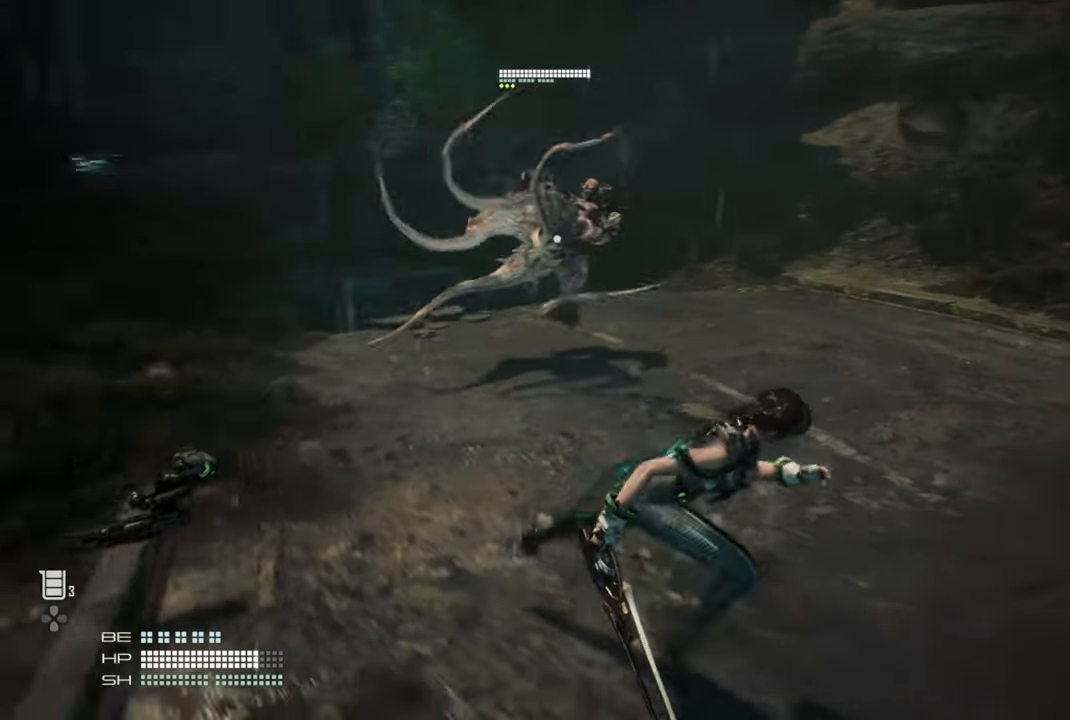
{"buttons": [], "left_stick": "down", "right_stick": "center", "events": [[467, "left_stick", "down"]]}
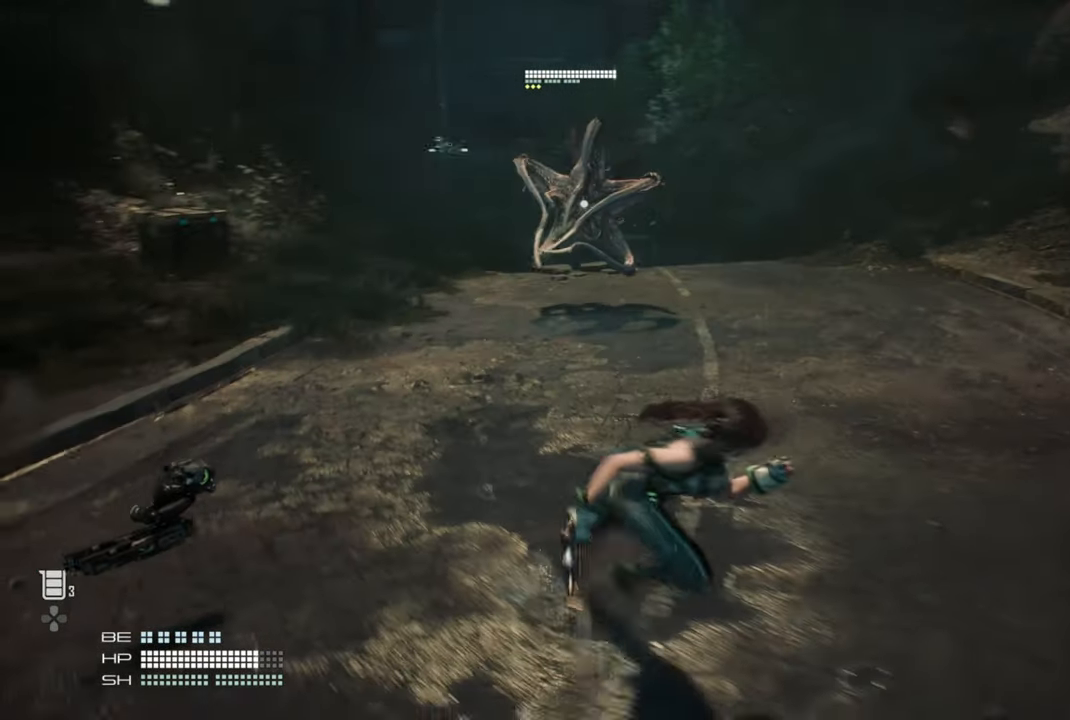
{"buttons": [], "left_stick": "down-left", "right_stick": "center", "events": [[417, "left_stick", "down-left"]]}
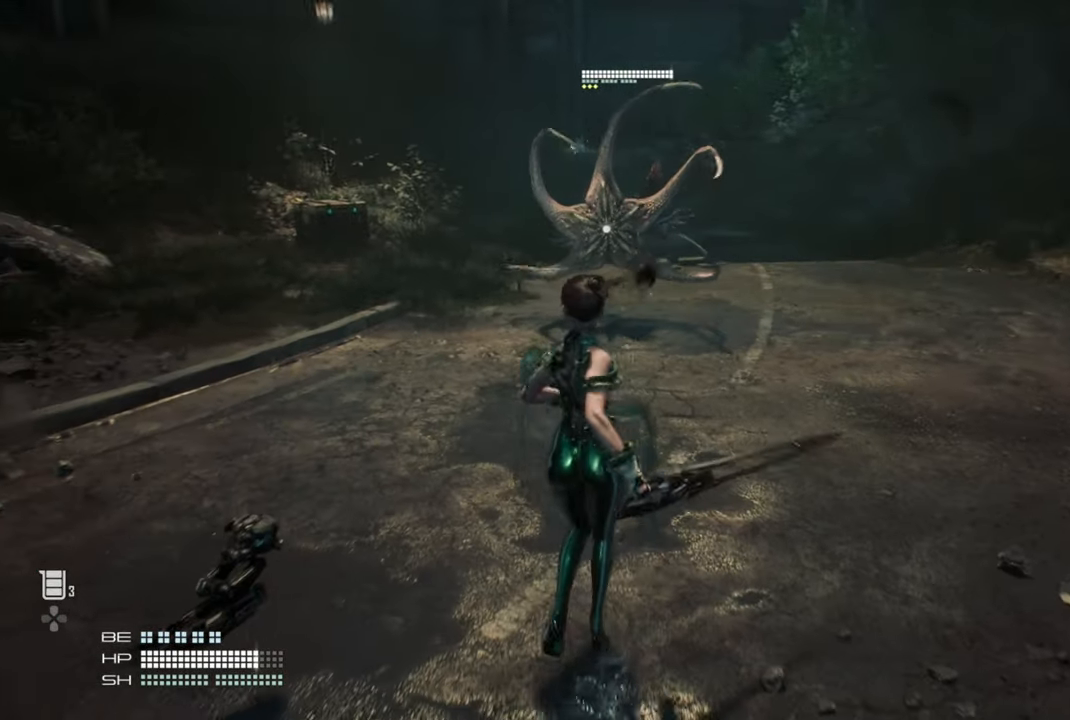
{"buttons": [], "left_stick": "left", "right_stick": "center", "events": [[434, "left_stick", "left"]]}
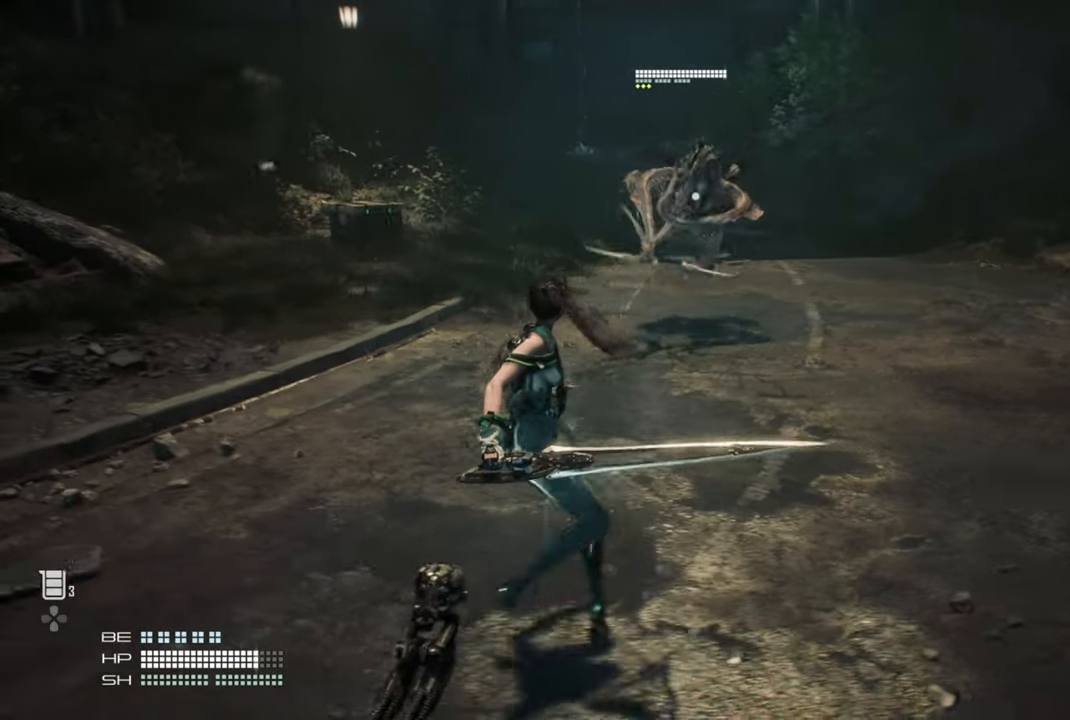
{"buttons": [], "left_stick": "left", "right_stick": "center", "events": []}
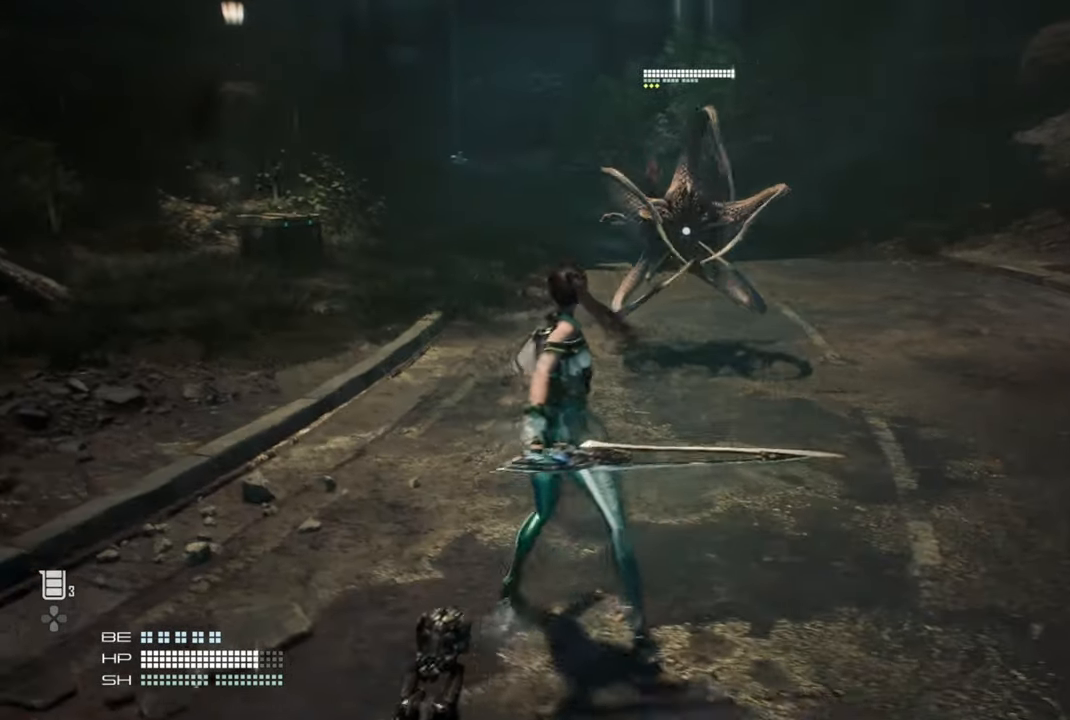
{"buttons": [], "left_stick": "left", "right_stick": "center", "events": []}
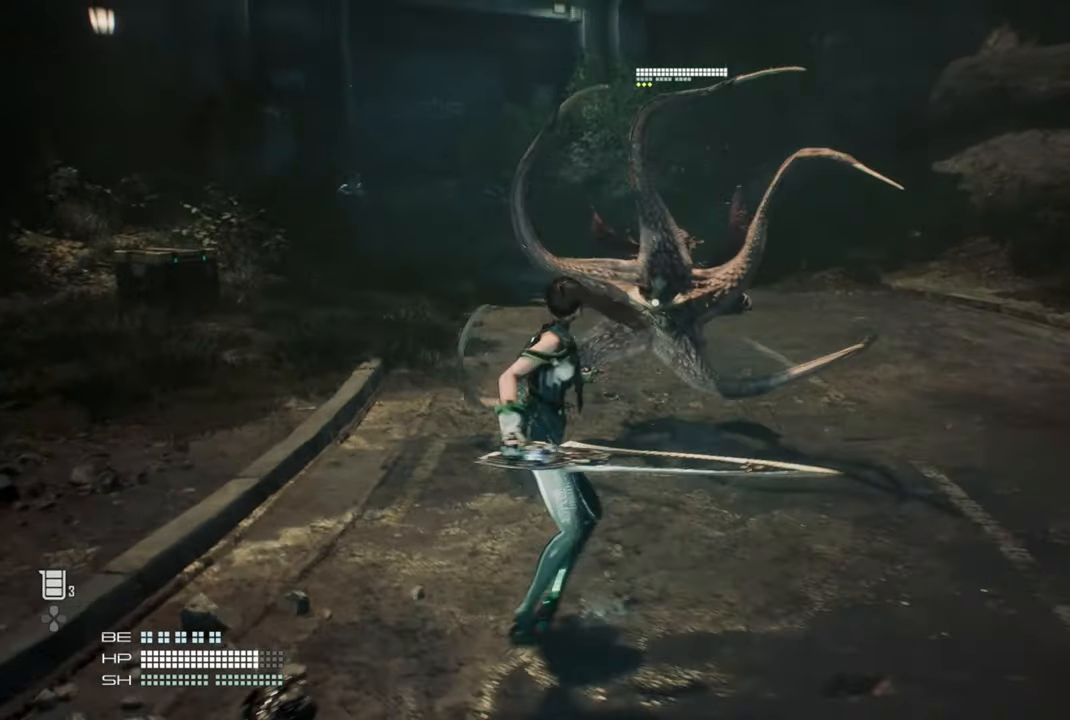
{"buttons": [], "left_stick": "down", "right_stick": "center", "events": [[267, "left_stick", "center"], [484, "left_stick", "down"]]}
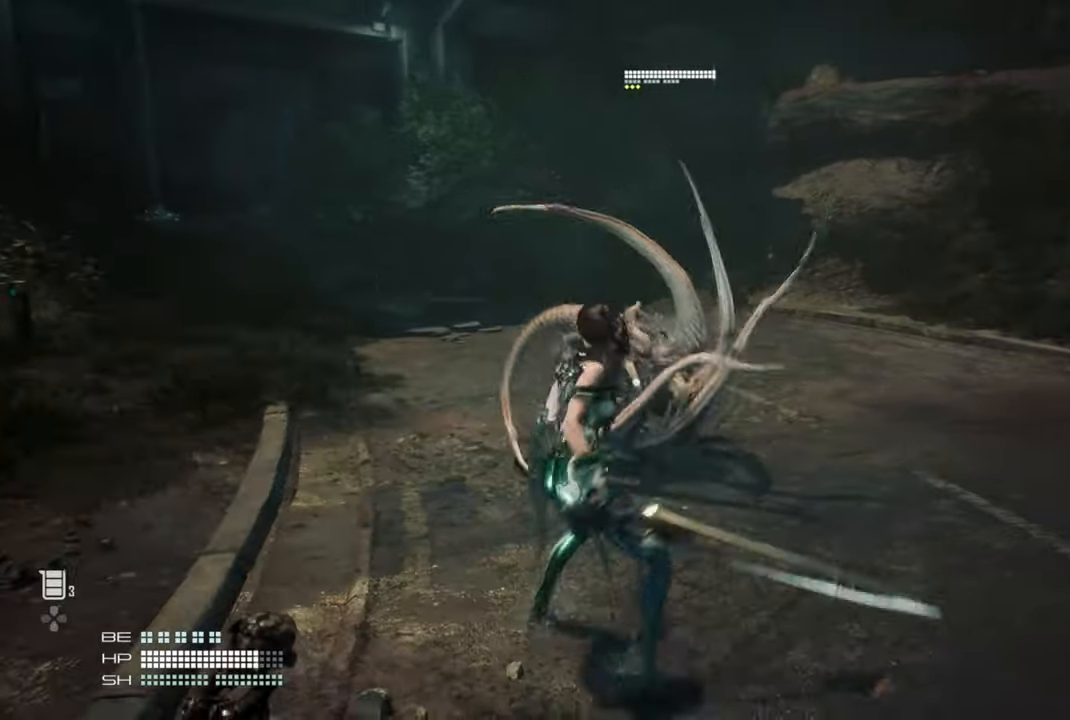
{"buttons": [], "left_stick": "down", "right_stick": "center", "events": [[100, "left_stick", "down-right"], [350, "left_stick", "down"]]}
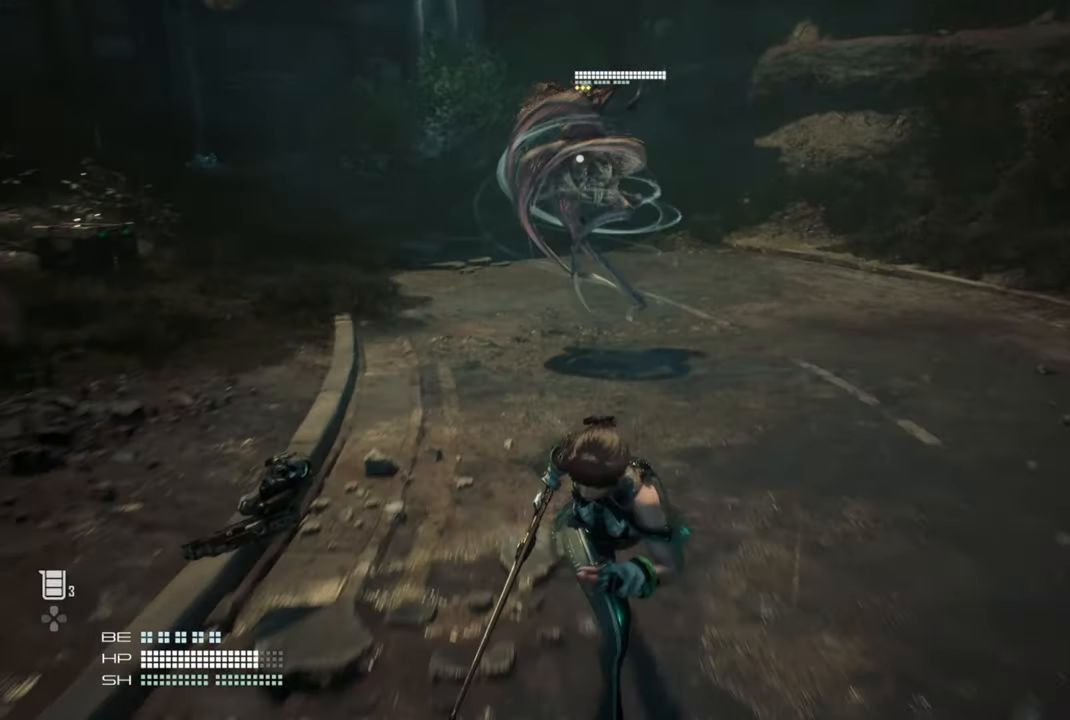
{"buttons": [], "left_stick": "down", "right_stick": "center", "events": []}
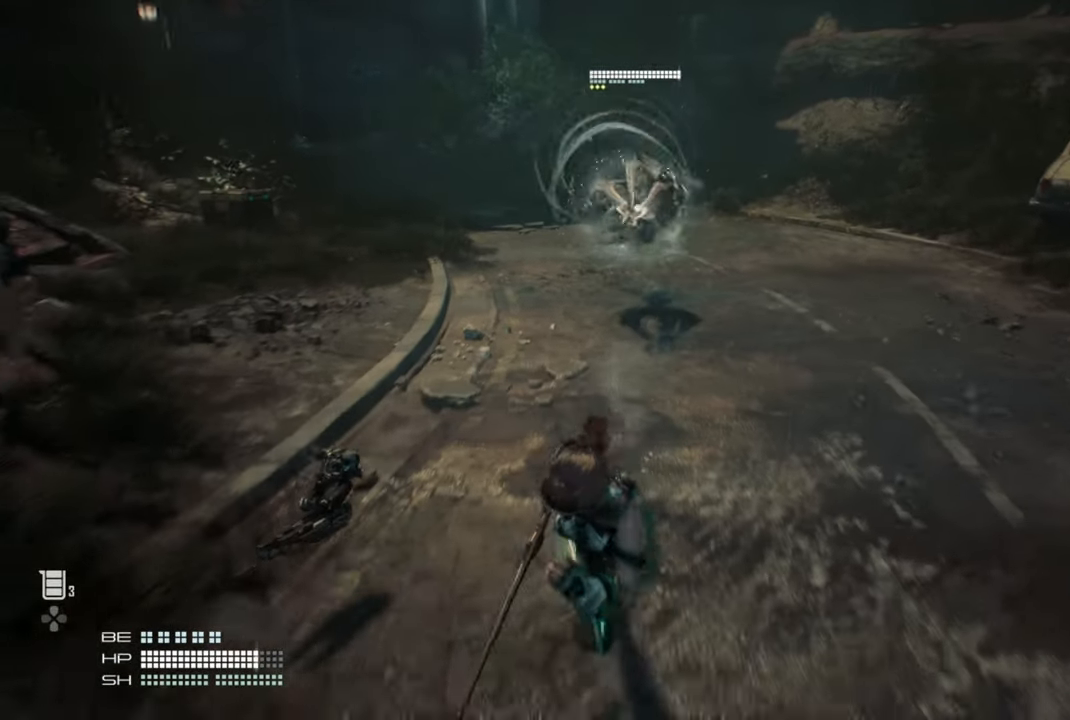
{"buttons": [], "left_stick": "down", "right_stick": "center", "events": []}
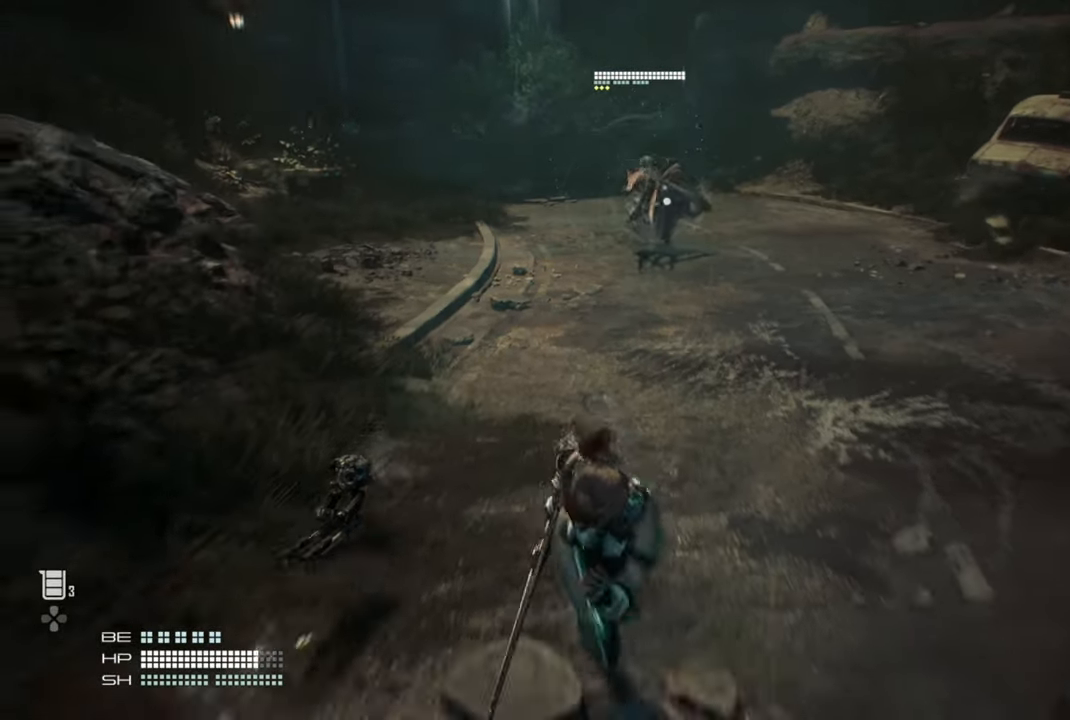
{"buttons": [], "left_stick": "down", "right_stick": "center", "events": []}
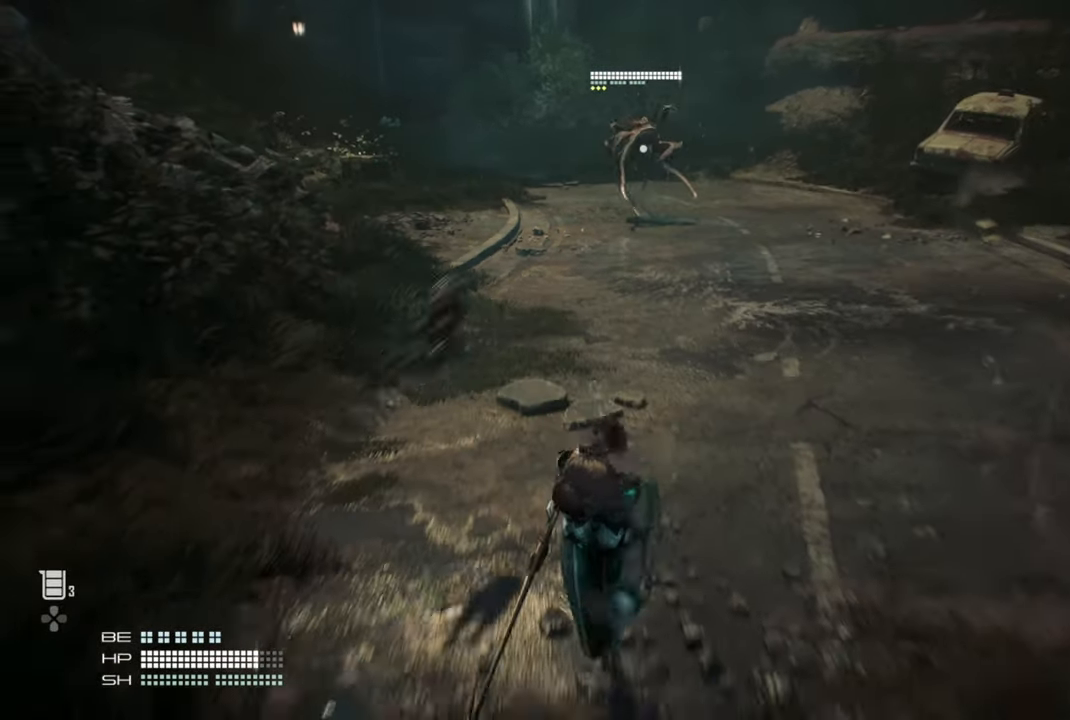
{"buttons": [], "left_stick": "down", "right_stick": "center", "events": []}
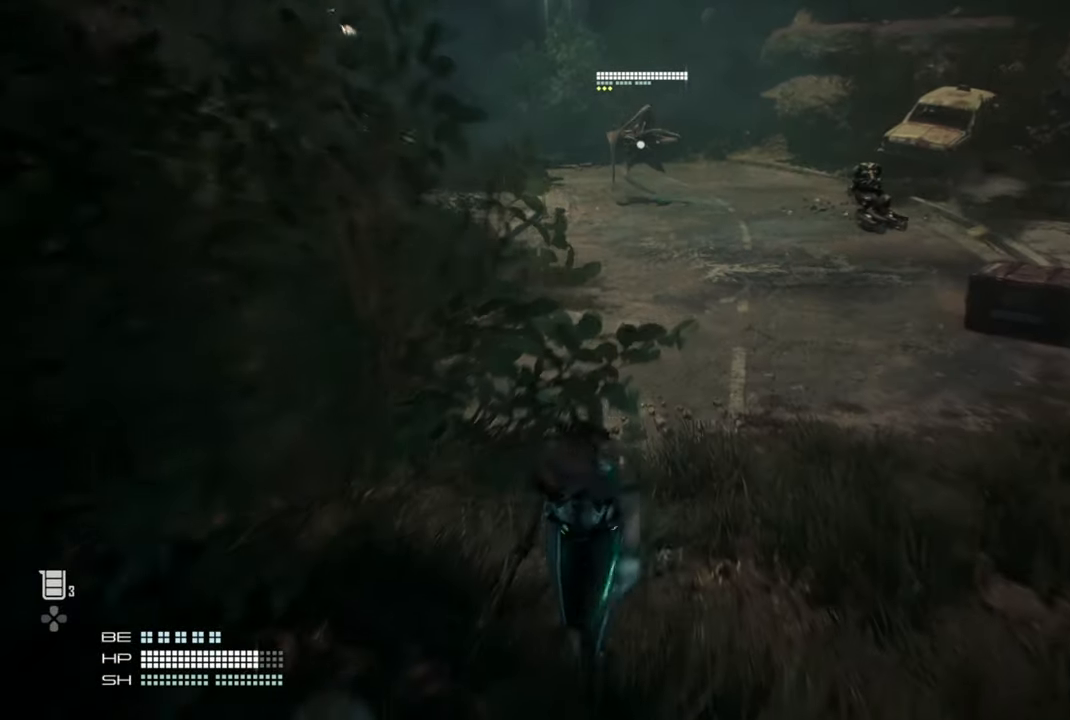
{"buttons": [], "left_stick": "down", "right_stick": "center", "events": []}
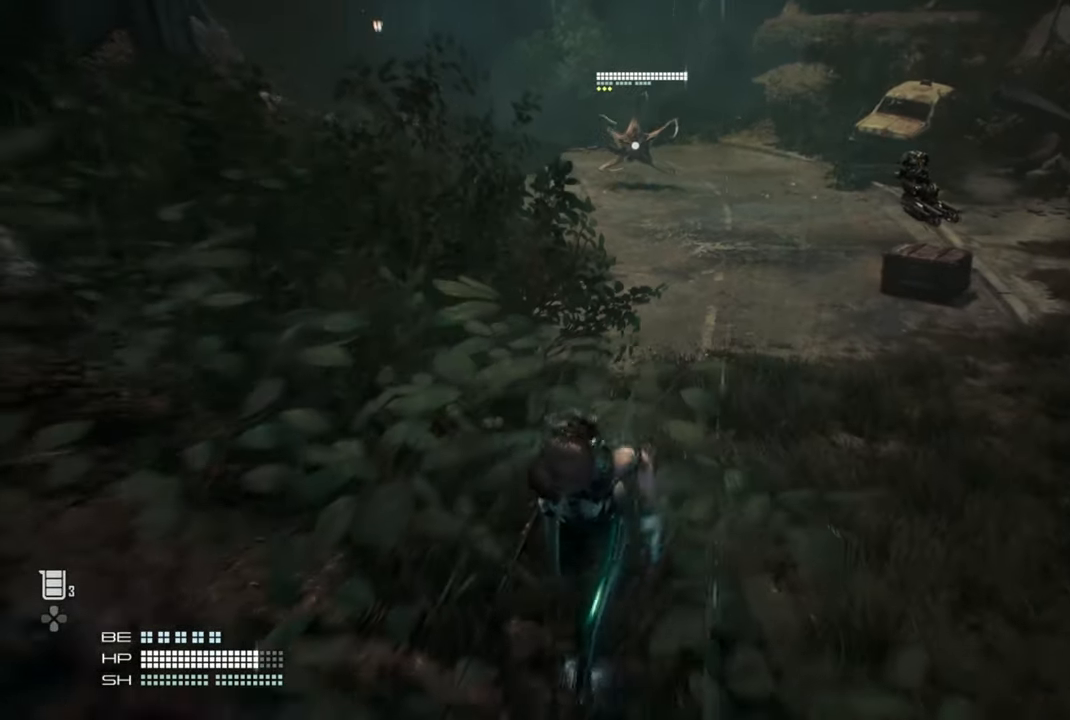
{"buttons": [], "left_stick": "down", "right_stick": "center", "events": [[50, "R3", "down"], [150, "R3", "up"]]}
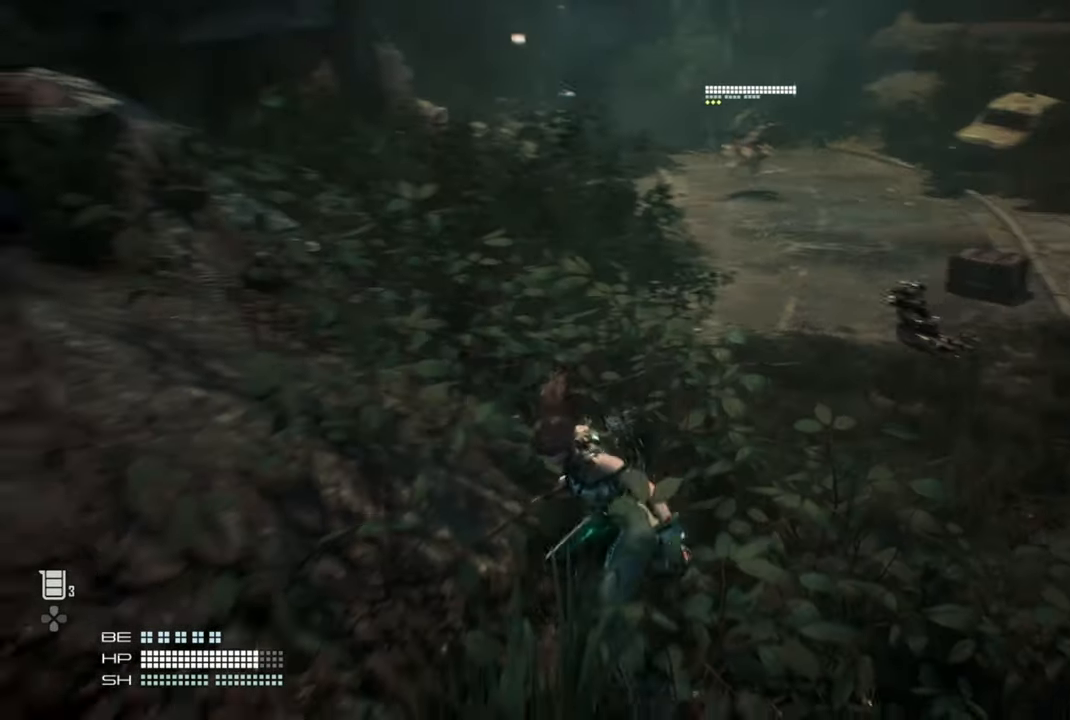
{"buttons": [], "left_stick": "down", "right_stick": "center", "events": []}
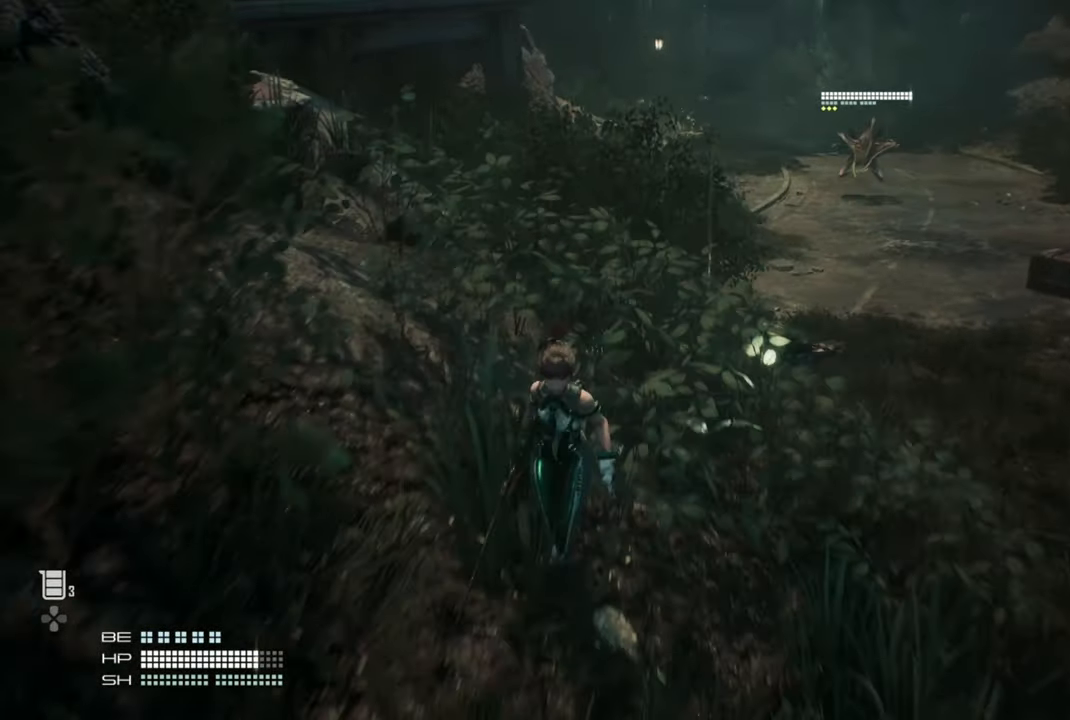
{"buttons": [], "left_stick": "down", "right_stick": "center", "events": [[317, "left_stick", "down-left"], [467, "left_stick", "down"]]}
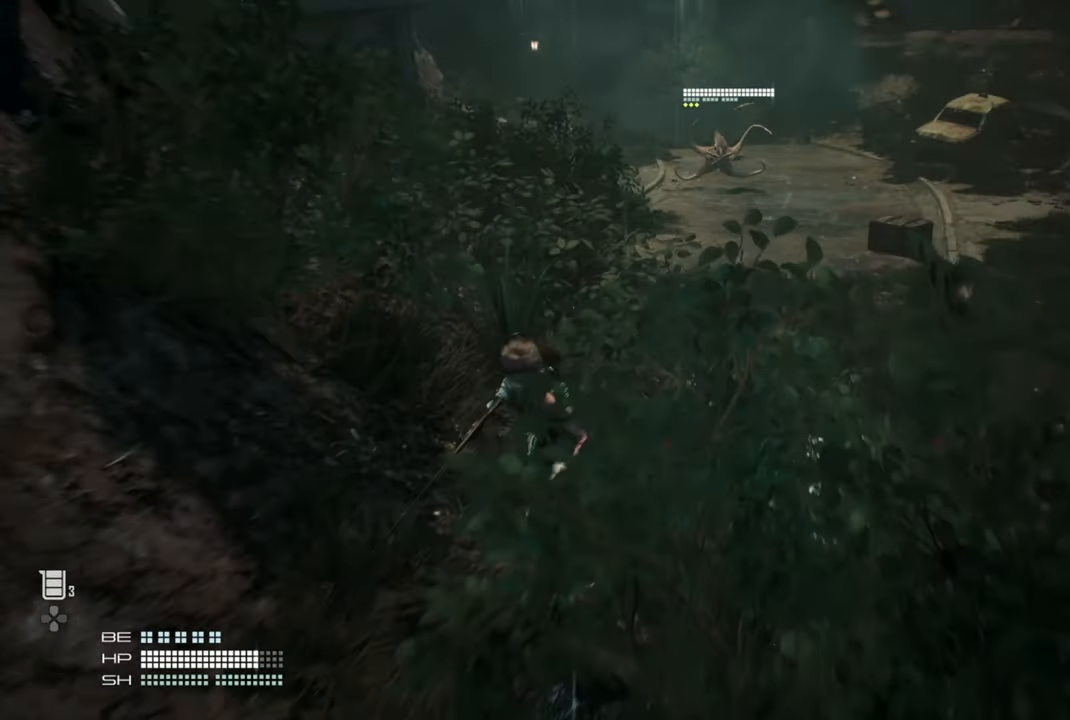
{"buttons": [], "left_stick": "down", "right_stick": "center", "events": [[267, "left_stick", "center"], [484, "left_stick", "down"]]}
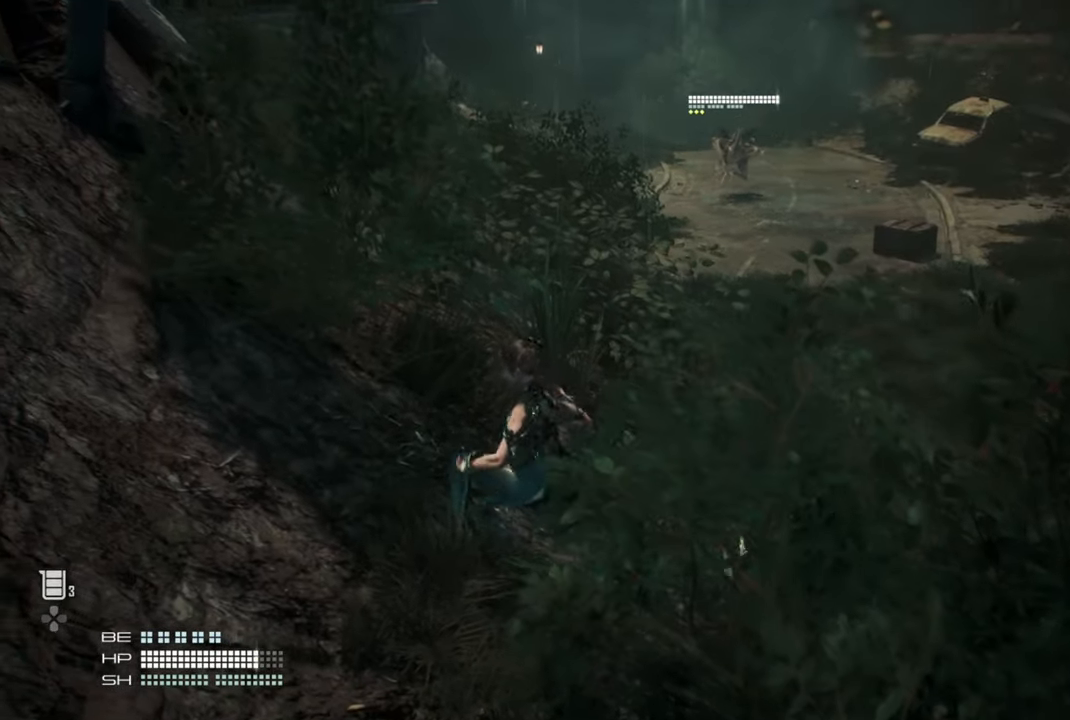
{"buttons": [], "left_stick": "down", "right_stick": "center", "events": []}
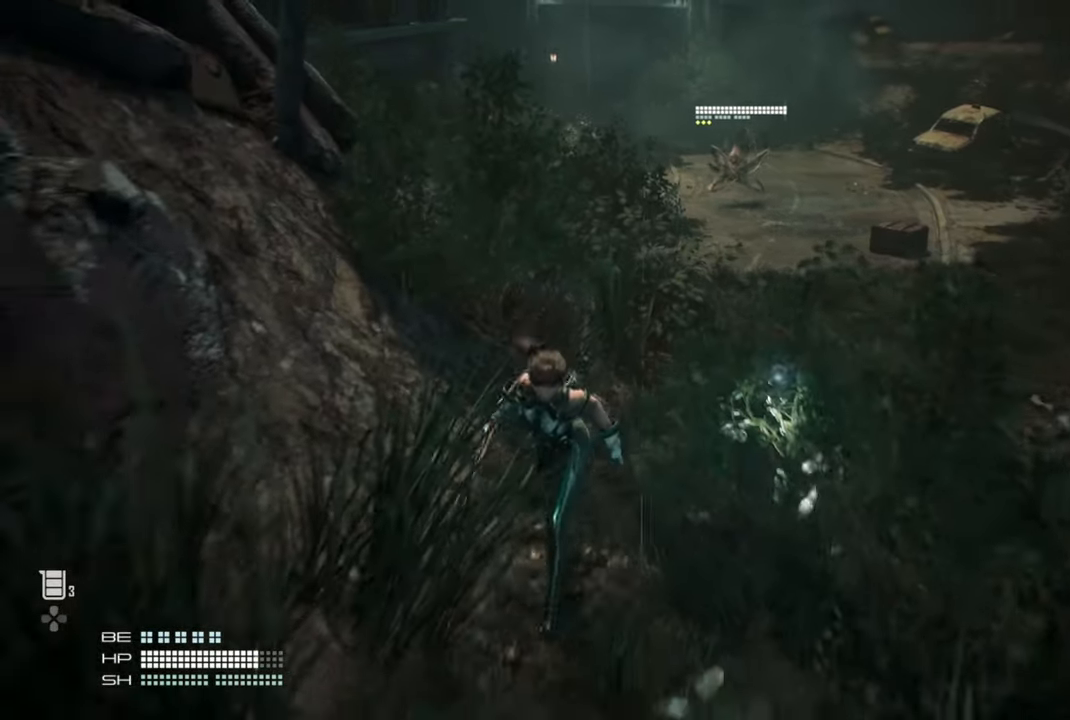
{"buttons": [], "left_stick": "down-right", "right_stick": "center", "events": [[200, "left_stick", "down-right"]]}
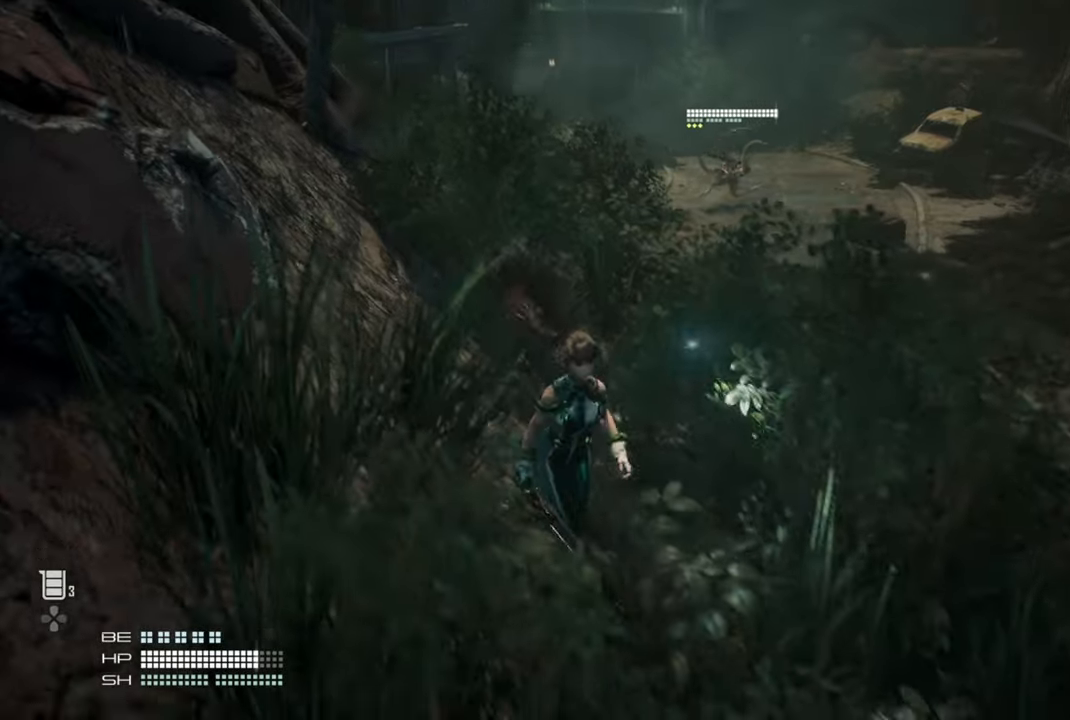
{"buttons": [], "left_stick": "down-right", "right_stick": "center", "events": []}
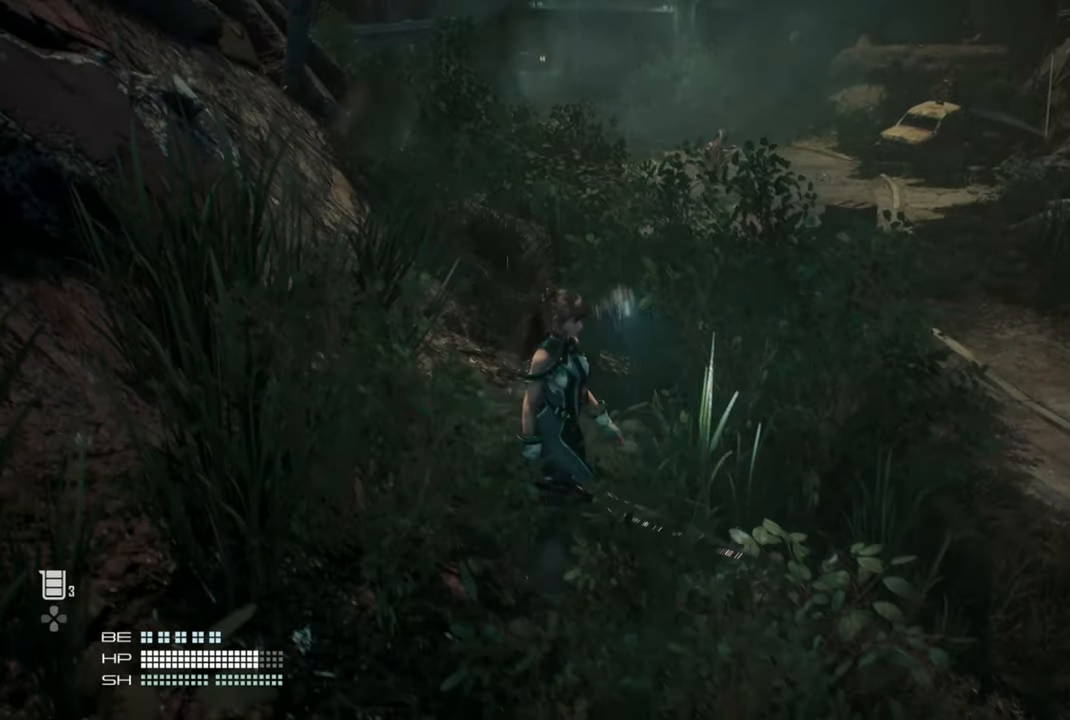
{"buttons": [], "left_stick": "right", "right_stick": "center", "events": [[34, "left_stick", "right"]]}
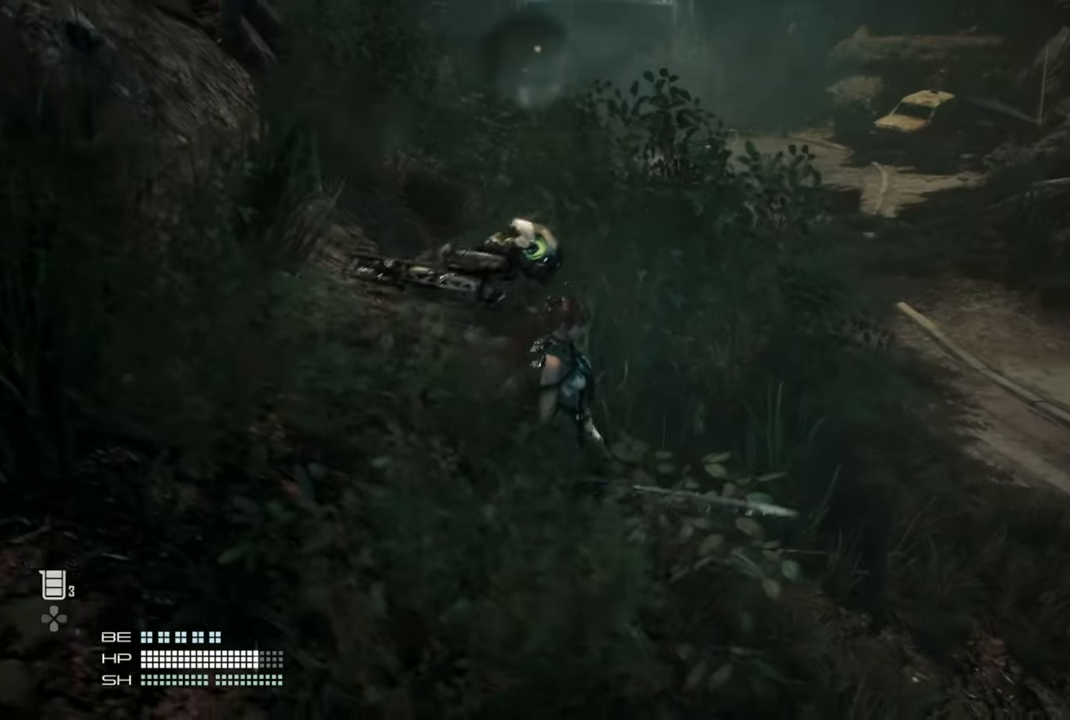
{"buttons": [], "left_stick": "center", "right_stick": "center", "events": [[367, "left_stick", "center"]]}